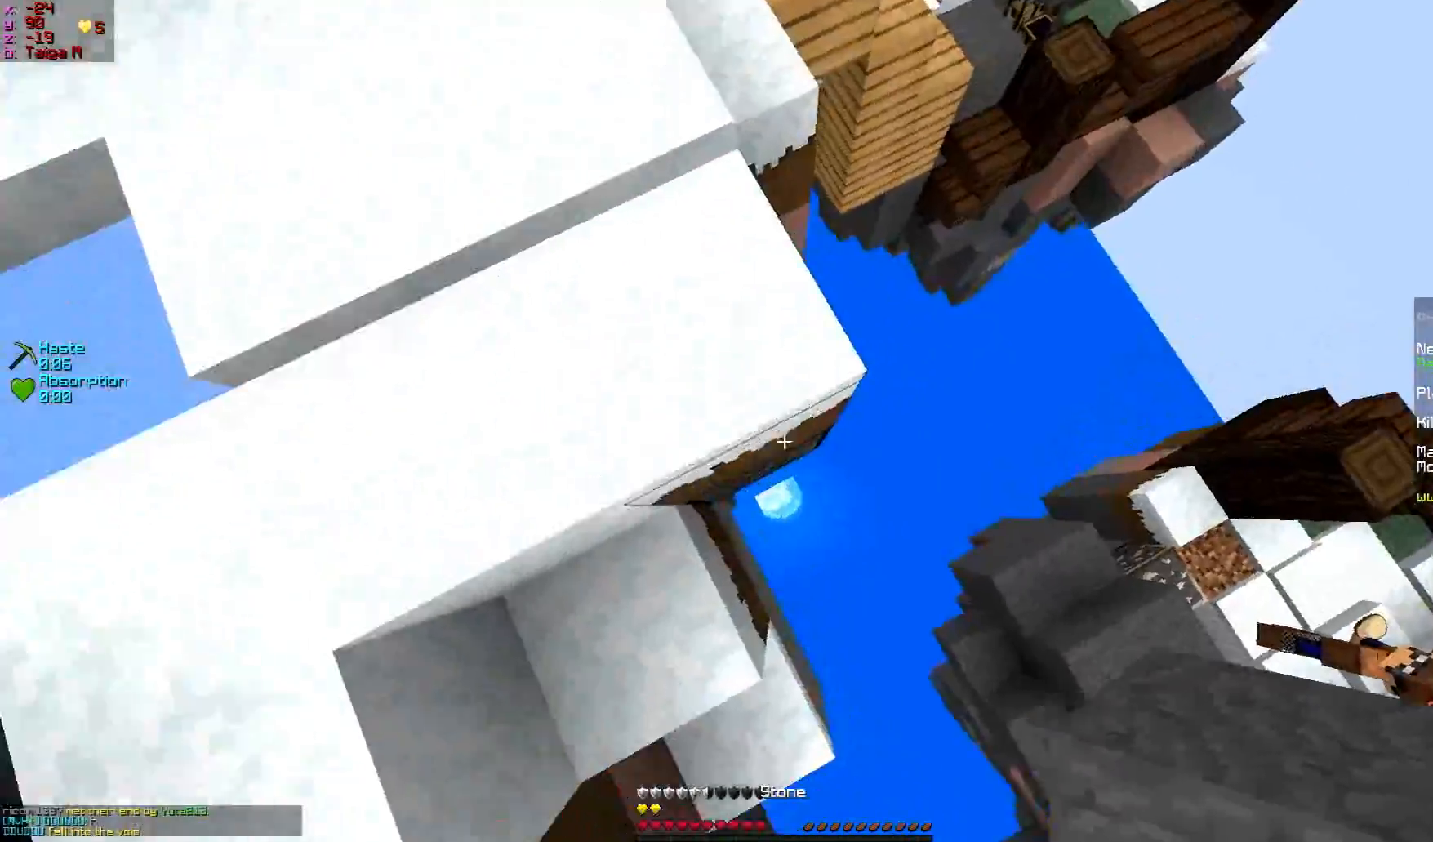
Gameplay with keyboard and mouse; each line is a JSON object with the keys and mouse buttons held at the frame after it. "events" lists presses ("down") and releases ("up") of "a", "d", "s", "w", "mouse_left" and "mouse_right" between this image and that frame as [ms after this image, input, new state], when the widget could be followed in between. "mouse_left", "mouse_right" = the "left", "right" buttons of the "mouse" list. No other keys are recorded. Fast repeated clicks can show as one long hold. Mouse movement is not recorded.
{"keys": ["d", "s"], "mouse": [], "events": [[17, "mouse_right", "down"], [117, "mouse_right", "up"], [200, "mouse_right", "down"], [317, "mouse_right", "up"], [367, "mouse_right", "down"], [467, "mouse_right", "up"]]}
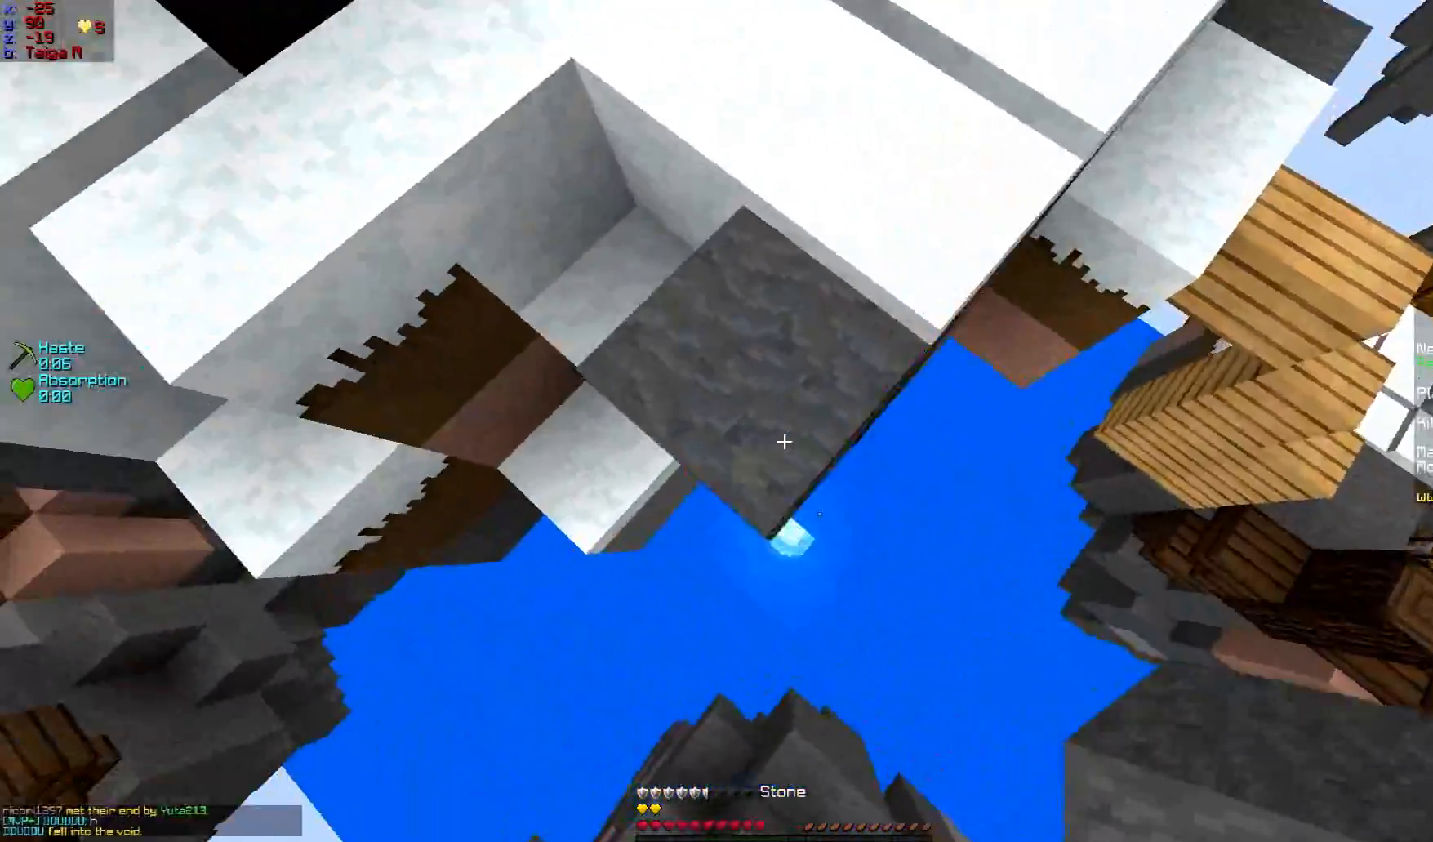
{"keys": ["s"], "mouse": ["right"], "events": [[66, "d", "up"], [66, "mouse_right", "down"], [166, "mouse_right", "up"], [217, "mouse_right", "down"], [300, "mouse_right", "up"], [367, "mouse_right", "down"]]}
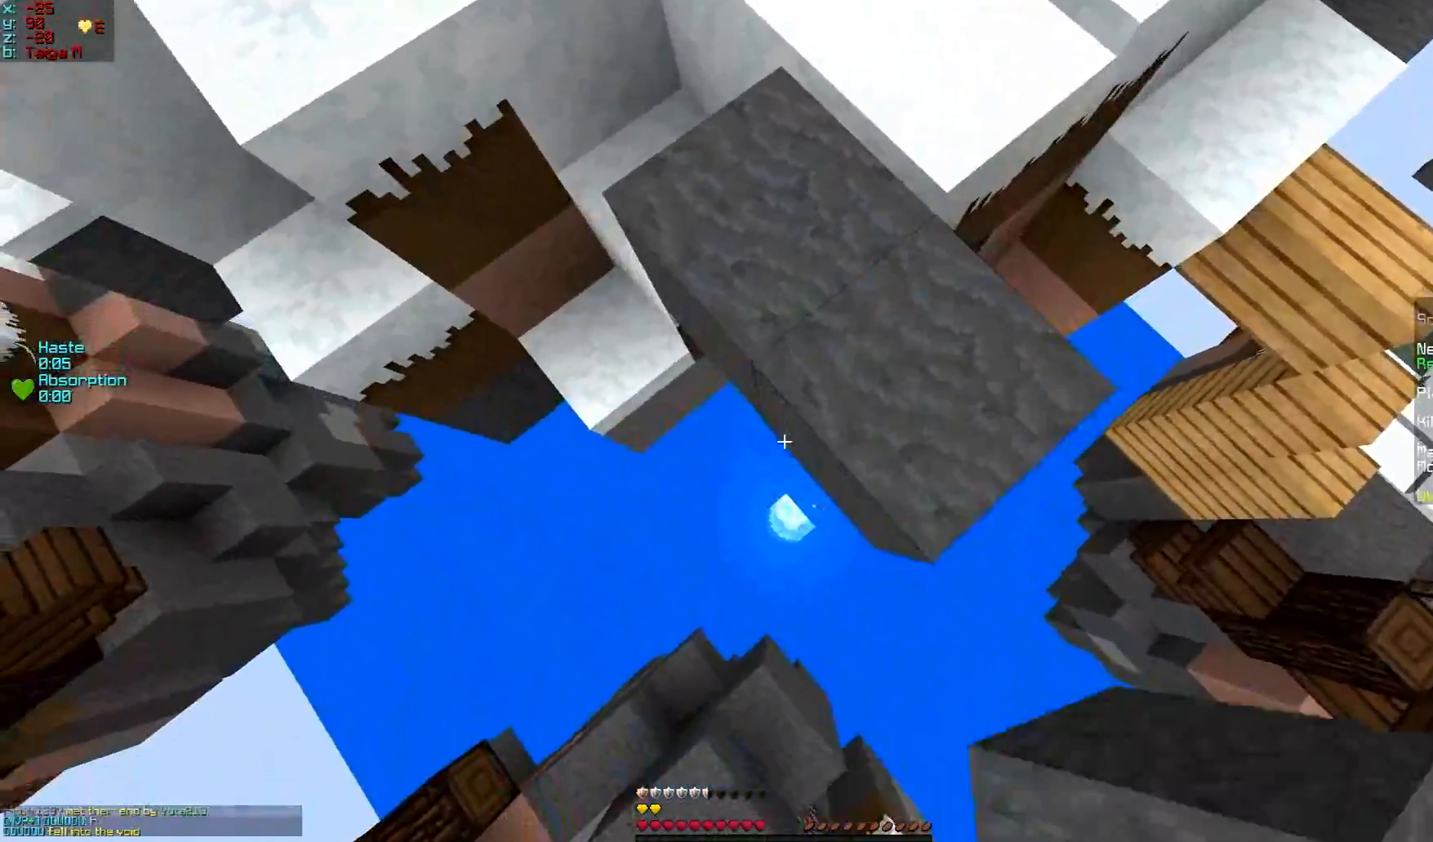
{"keys": [], "mouse": ["right"], "events": [[167, "mouse_right", "up"], [284, "mouse_right", "down"], [334, "s", "up"], [367, "mouse_right", "up"], [434, "mouse_right", "down"]]}
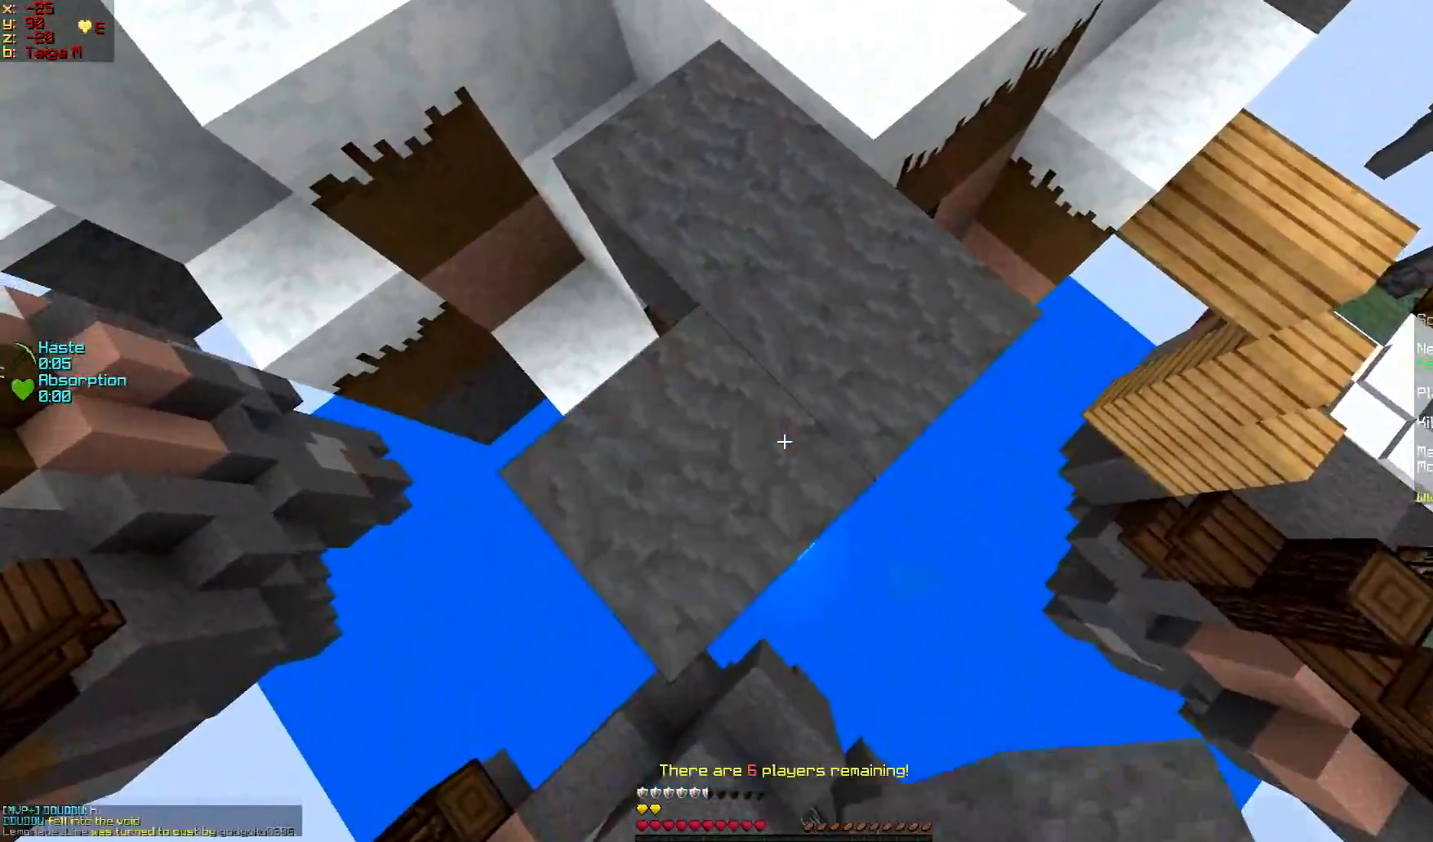
{"keys": ["w"], "mouse": [], "events": [[33, "w", "down"], [83, "mouse_right", "up"]]}
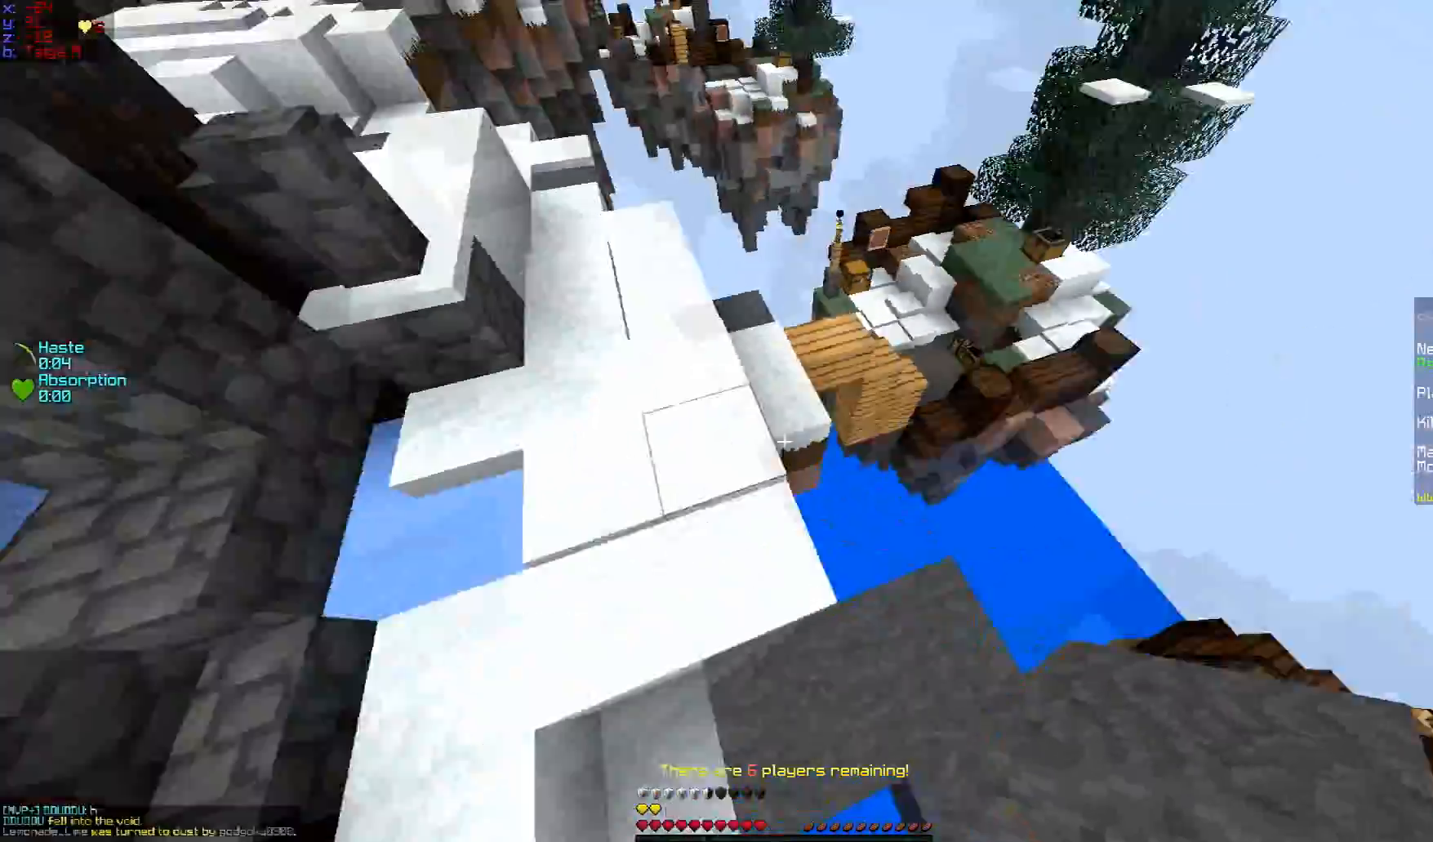
{"keys": [], "mouse": [], "events": [[167, "w", "up"]]}
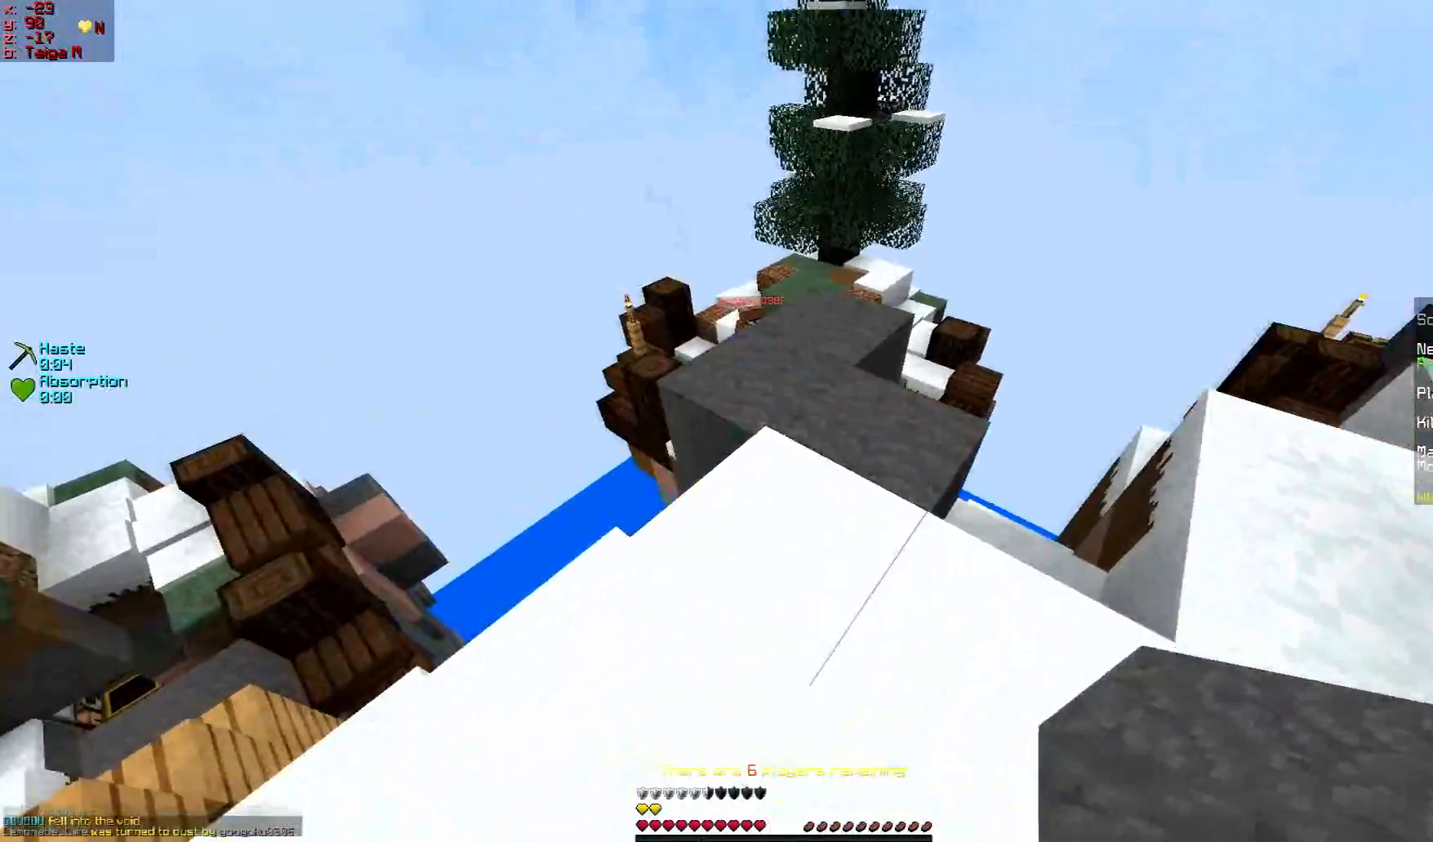
{"keys": ["w"], "mouse": [], "events": [[234, "w", "down"]]}
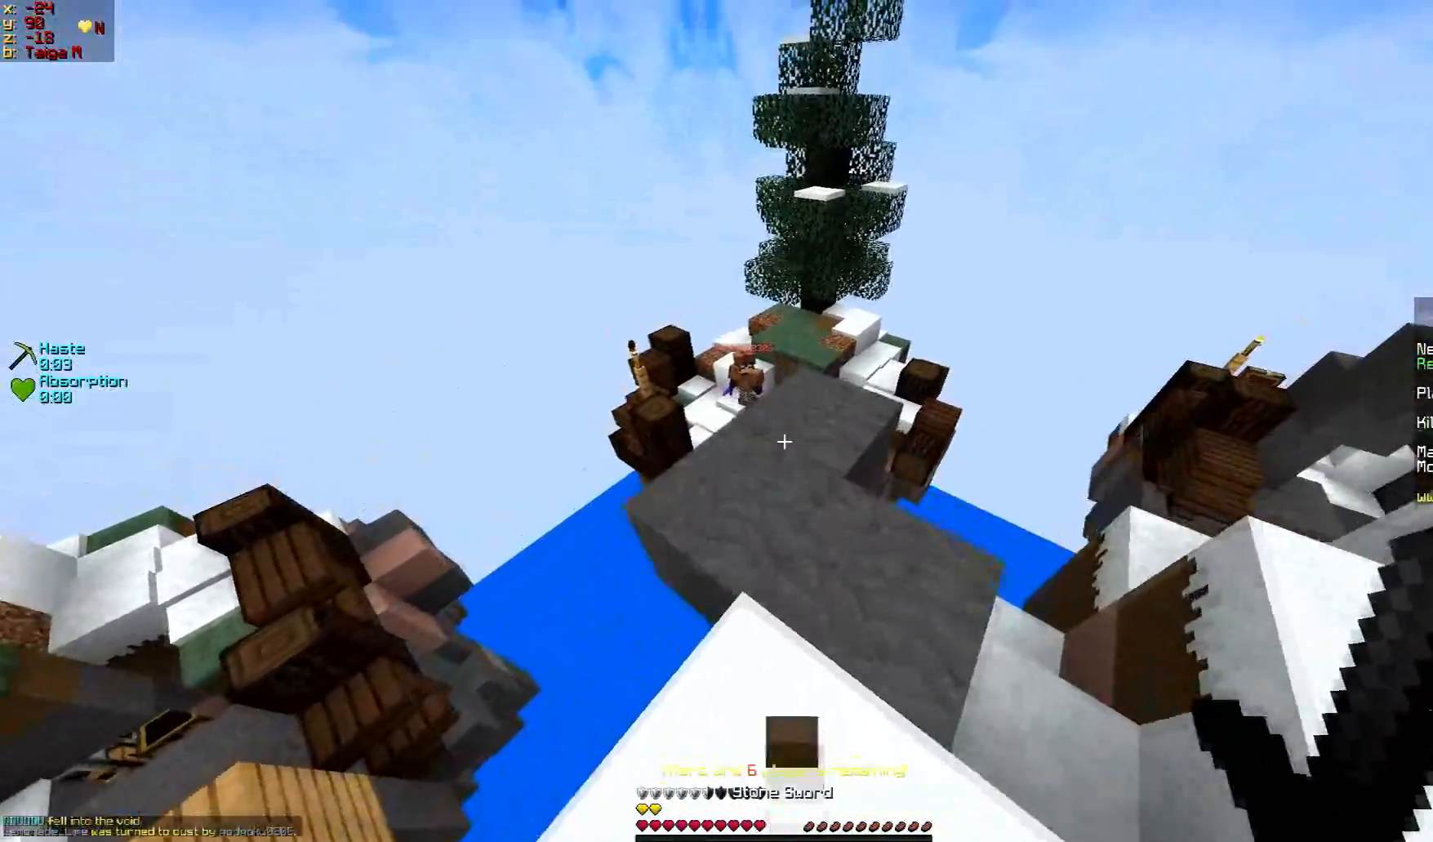
{"keys": ["w"], "mouse": [], "events": [[101, "d", "down"], [234, "d", "up"]]}
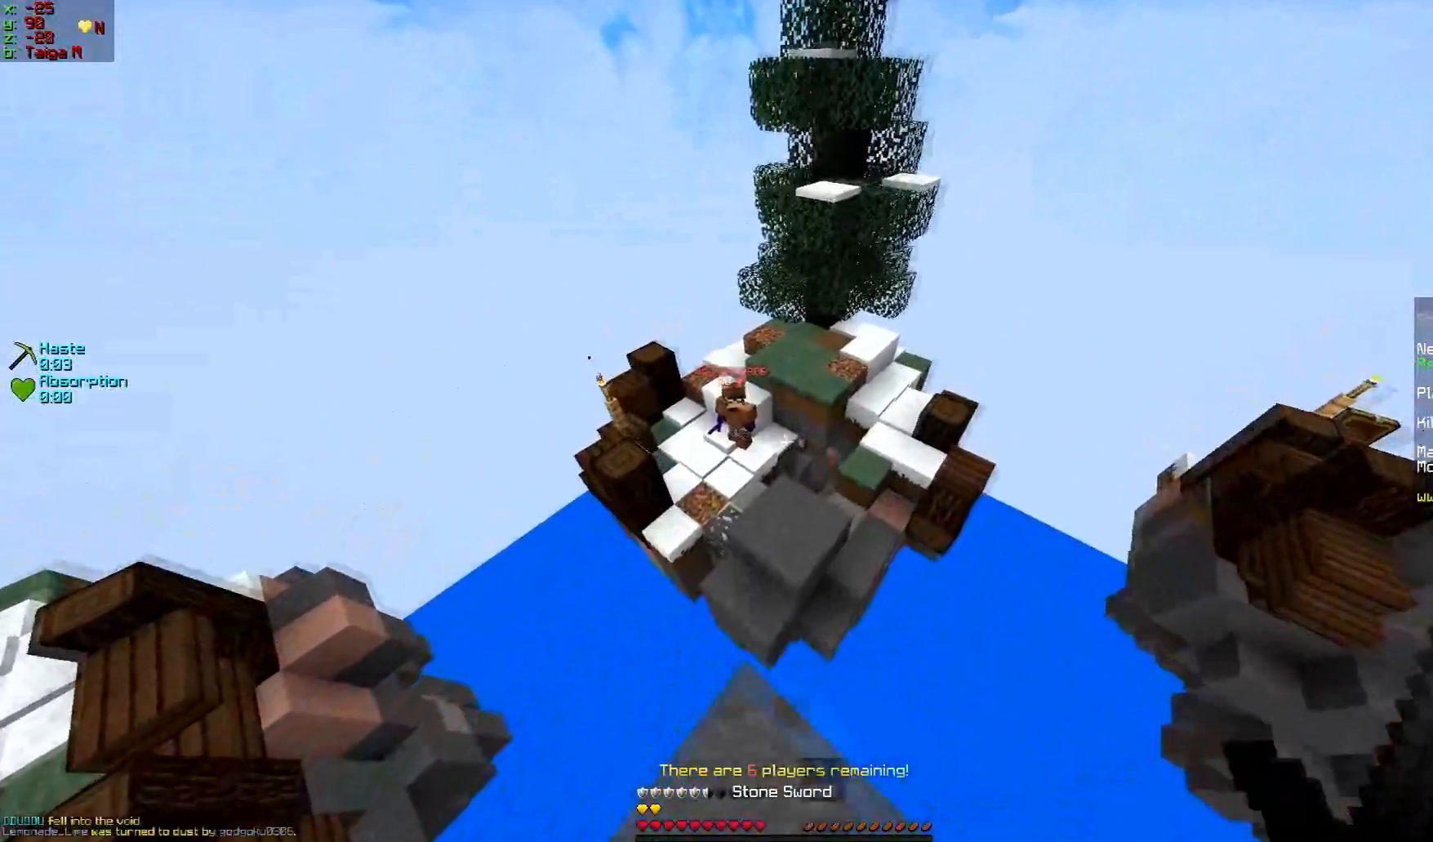
{"keys": ["d", "w"], "mouse": [], "events": [[300, "d", "down"]]}
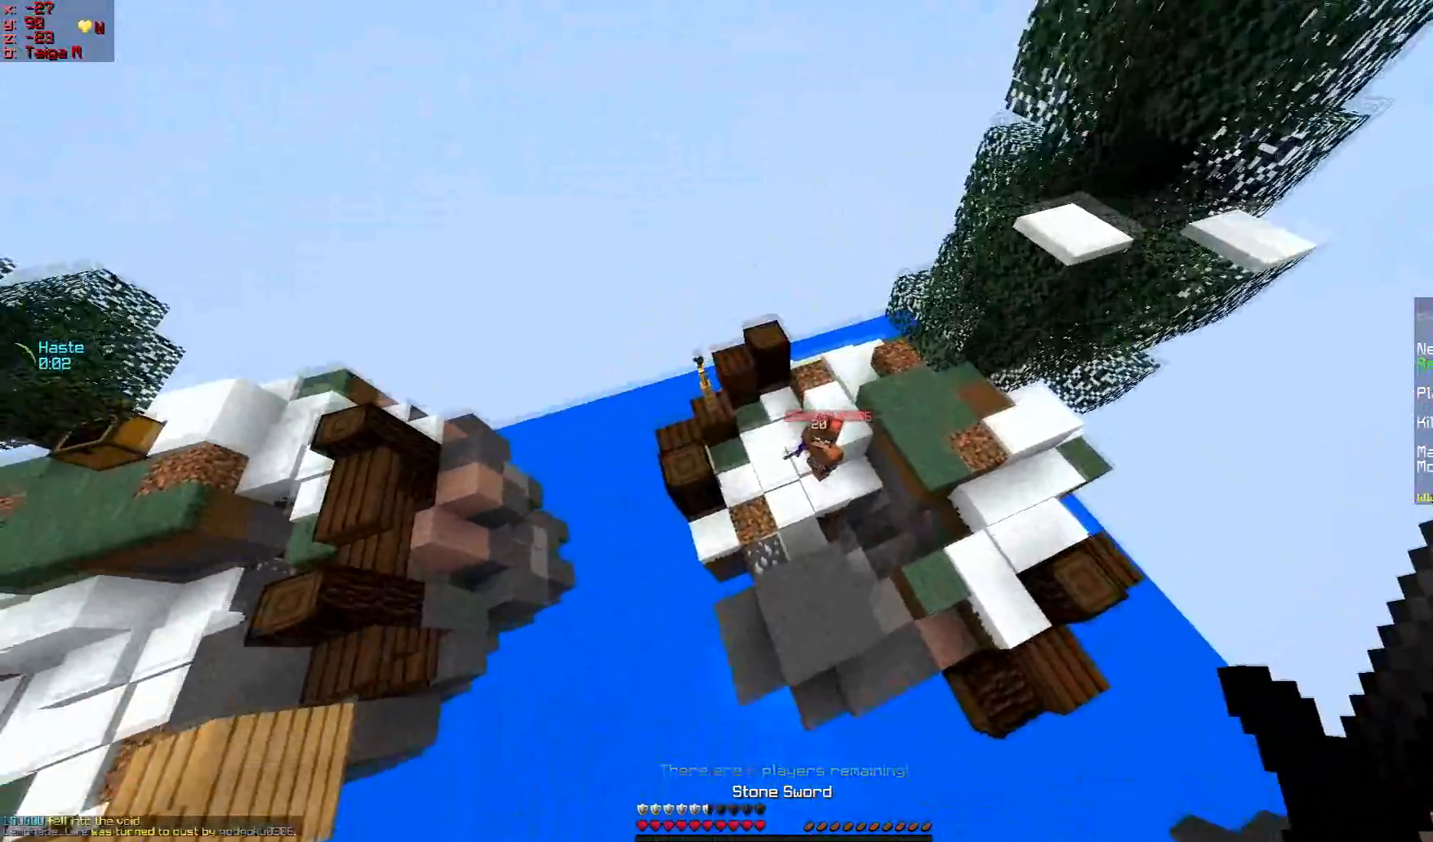
{"keys": ["a", "w"], "mouse": [], "events": [[167, "d", "up"], [418, "a", "down"]]}
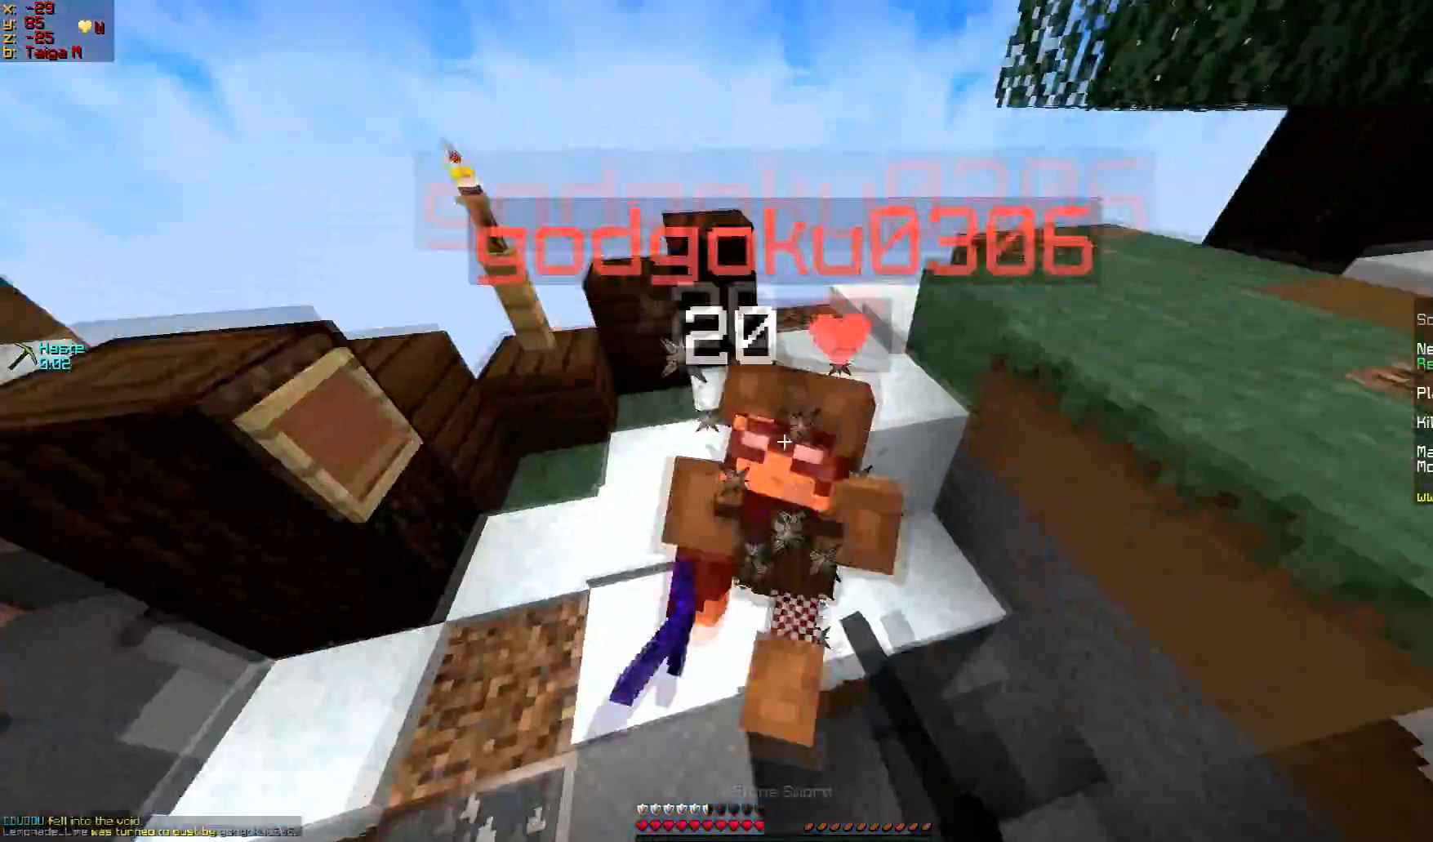
{"keys": ["a", "w"], "mouse": [], "events": [[100, "mouse_left", "down"], [150, "mouse_left", "up"], [284, "a", "up"], [434, "mouse_left", "down"], [450, "a", "down"], [467, "mouse_left", "up"]]}
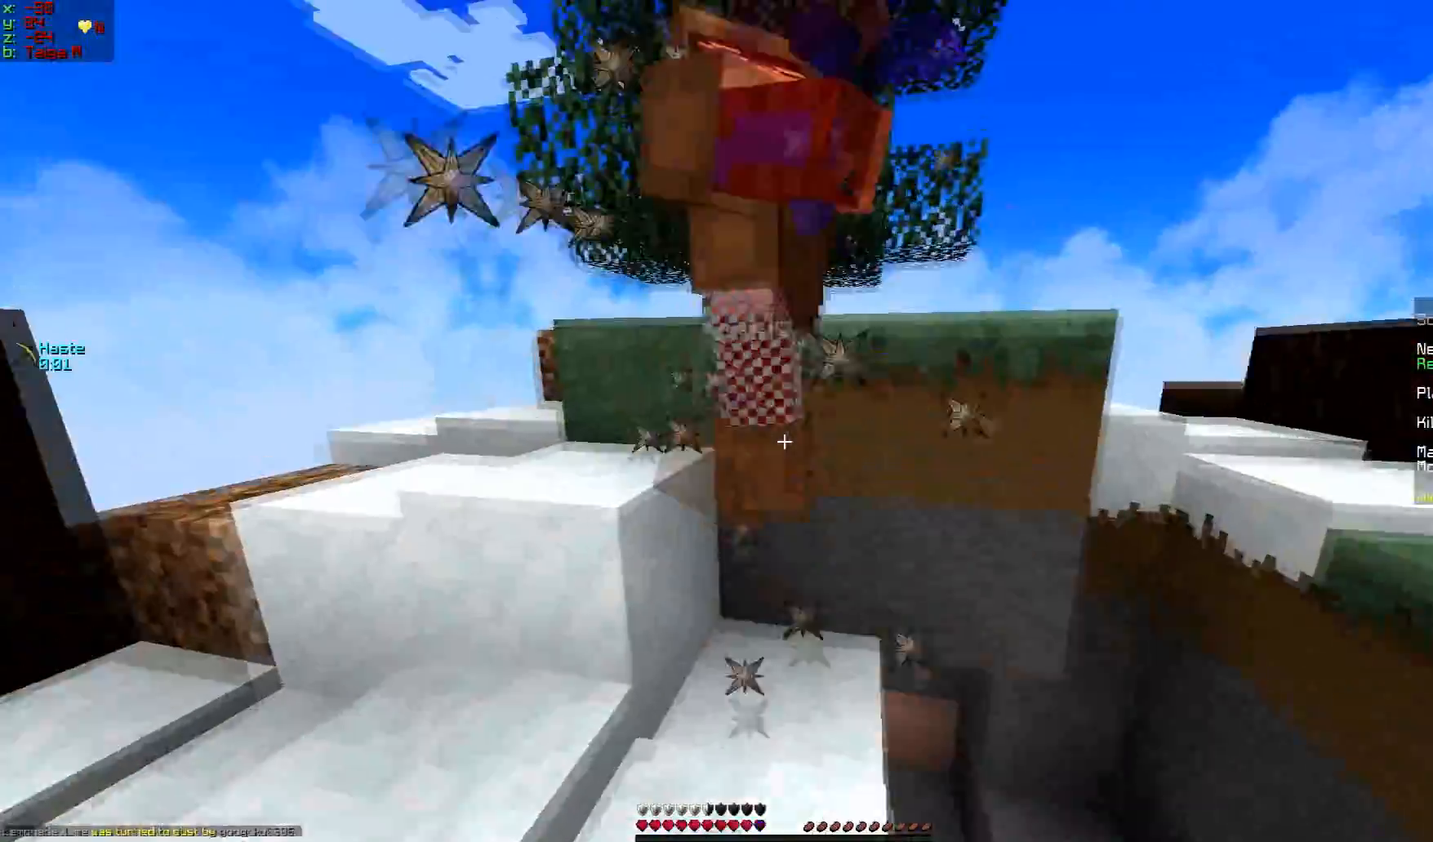
{"keys": ["a", "w"], "mouse": ["left"], "events": [[117, "mouse_right", "down"], [167, "mouse_right", "up"], [267, "mouse_right", "down"], [351, "mouse_right", "up"], [384, "mouse_left", "down"], [418, "mouse_left", "up"], [468, "mouse_left", "down"]]}
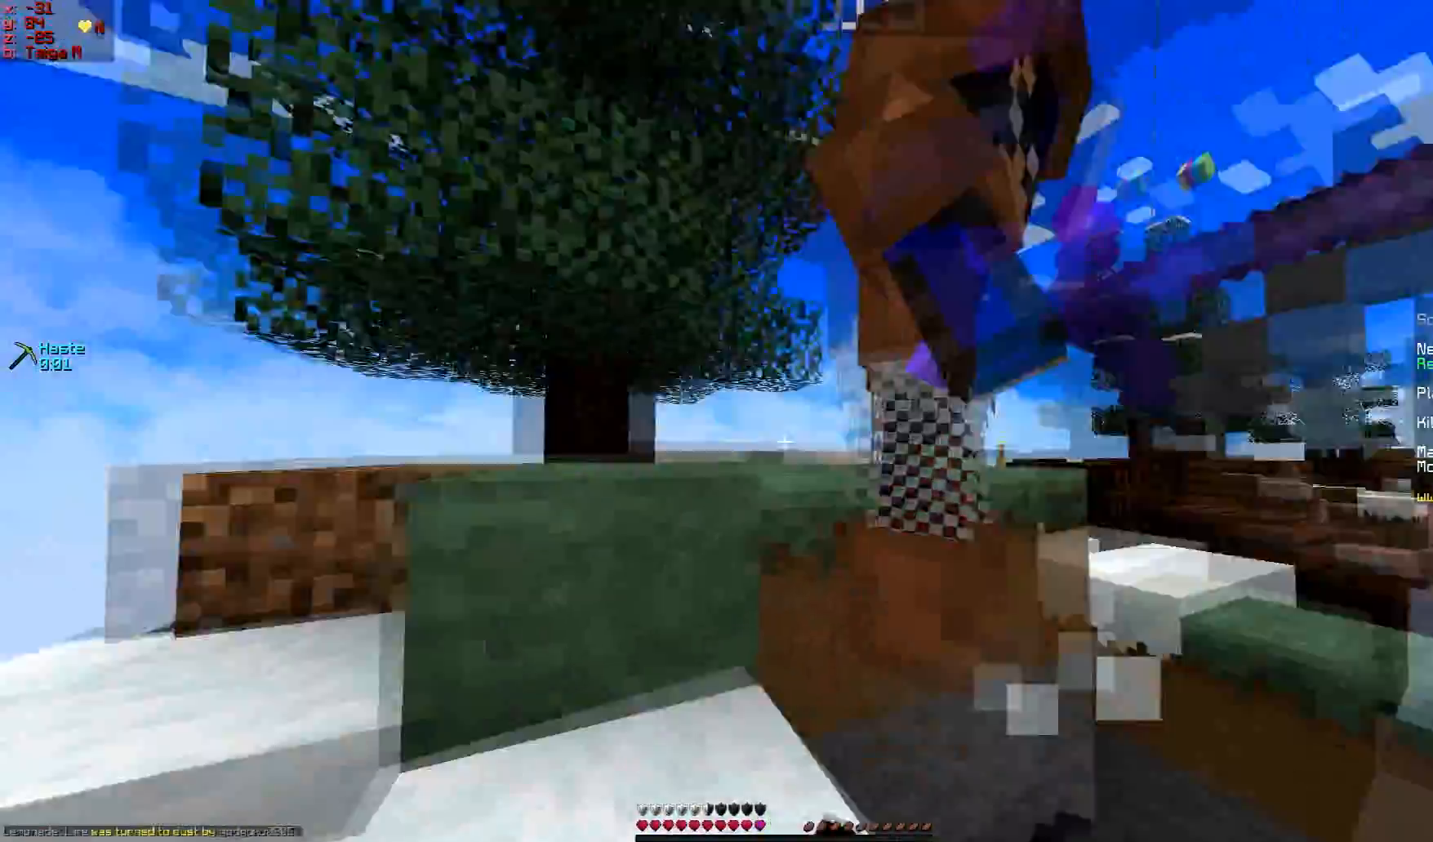
{"keys": ["a", "w"], "mouse": ["right"], "events": [[17, "mouse_left", "up"], [83, "mouse_left", "down"], [133, "mouse_left", "up"], [133, "mouse_right", "down"], [233, "mouse_right", "up"], [233, "w", "up"], [317, "mouse_right", "down"], [384, "mouse_right", "up"], [484, "w", "down"], [500, "mouse_right", "down"]]}
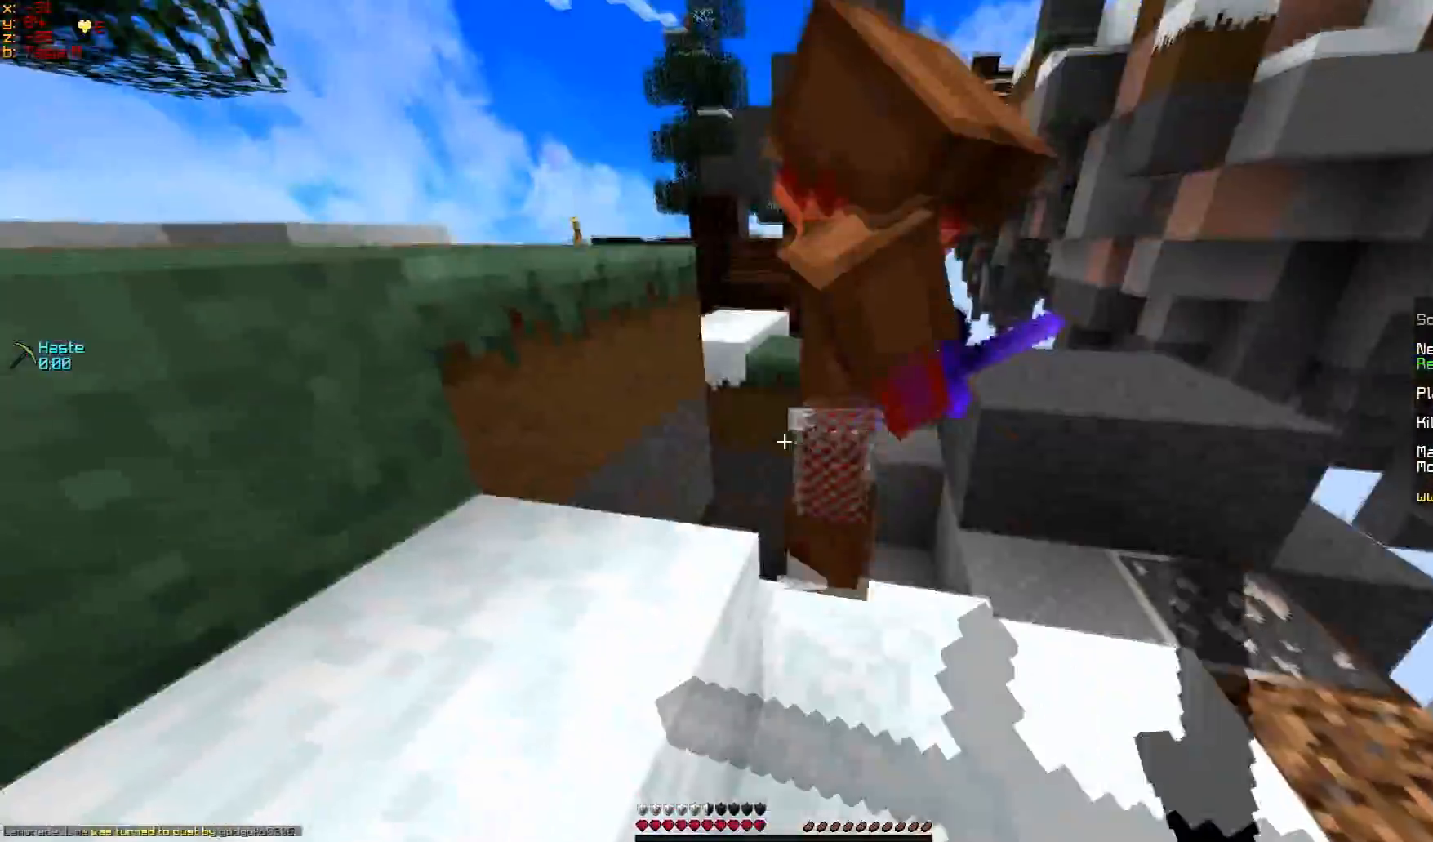
{"keys": ["w"], "mouse": [], "events": [[17, "a", "up"], [84, "mouse_right", "up"], [134, "mouse_left", "down"], [251, "mouse_left", "up"], [251, "mouse_right", "down"], [301, "mouse_right", "up"], [351, "mouse_left", "down"], [434, "mouse_left", "up"]]}
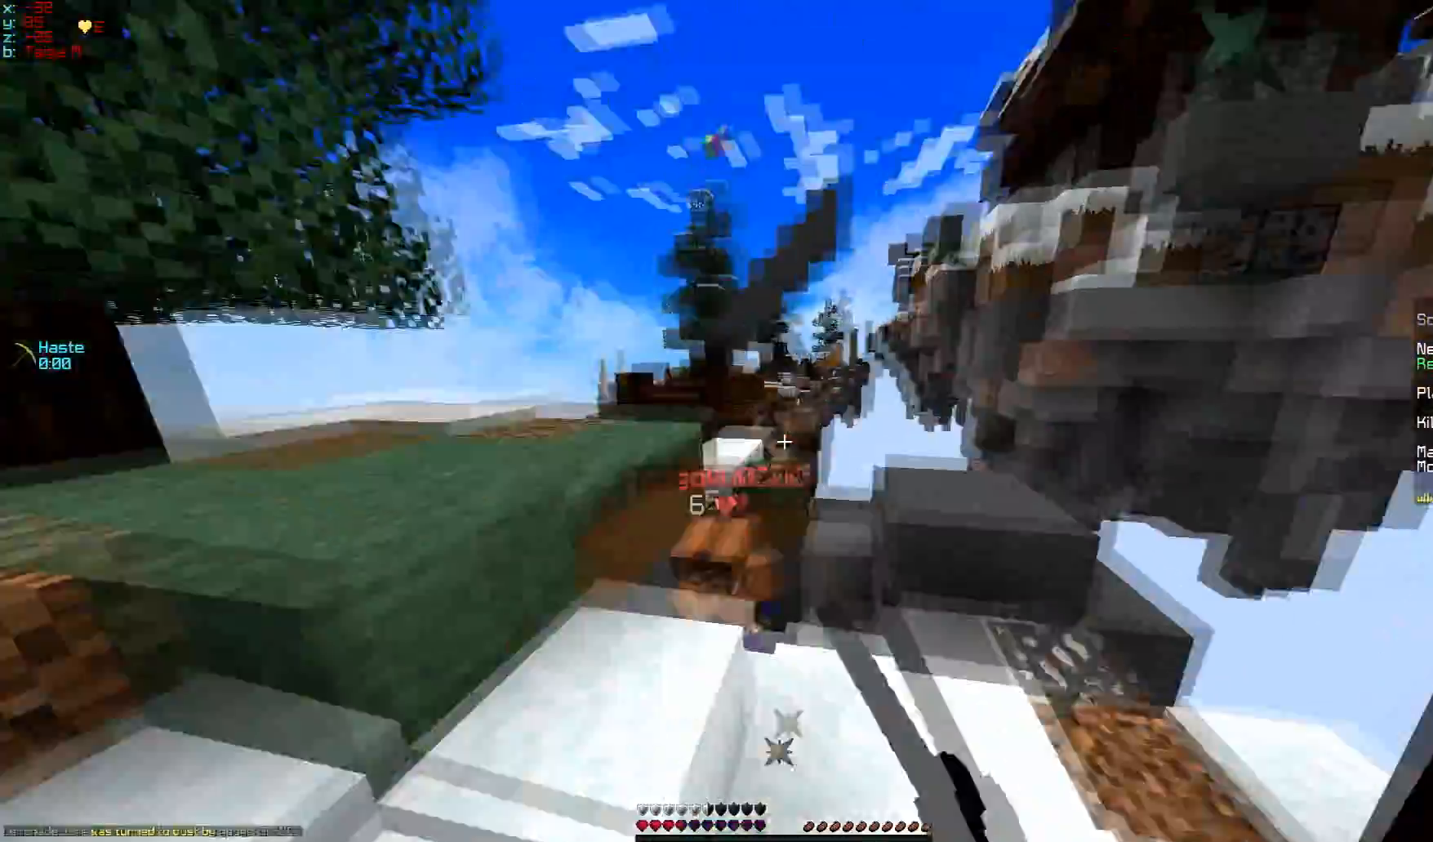
{"keys": ["d", "w"], "mouse": ["left"], "events": [[17, "mouse_left", "down"], [67, "mouse_left", "up"], [234, "mouse_left", "down"], [284, "mouse_left", "up"], [317, "mouse_left", "down"], [384, "mouse_left", "up"], [434, "mouse_left", "down"], [484, "d", "down"], [484, "mouse_left", "up"], [500, "mouse_left", "down"]]}
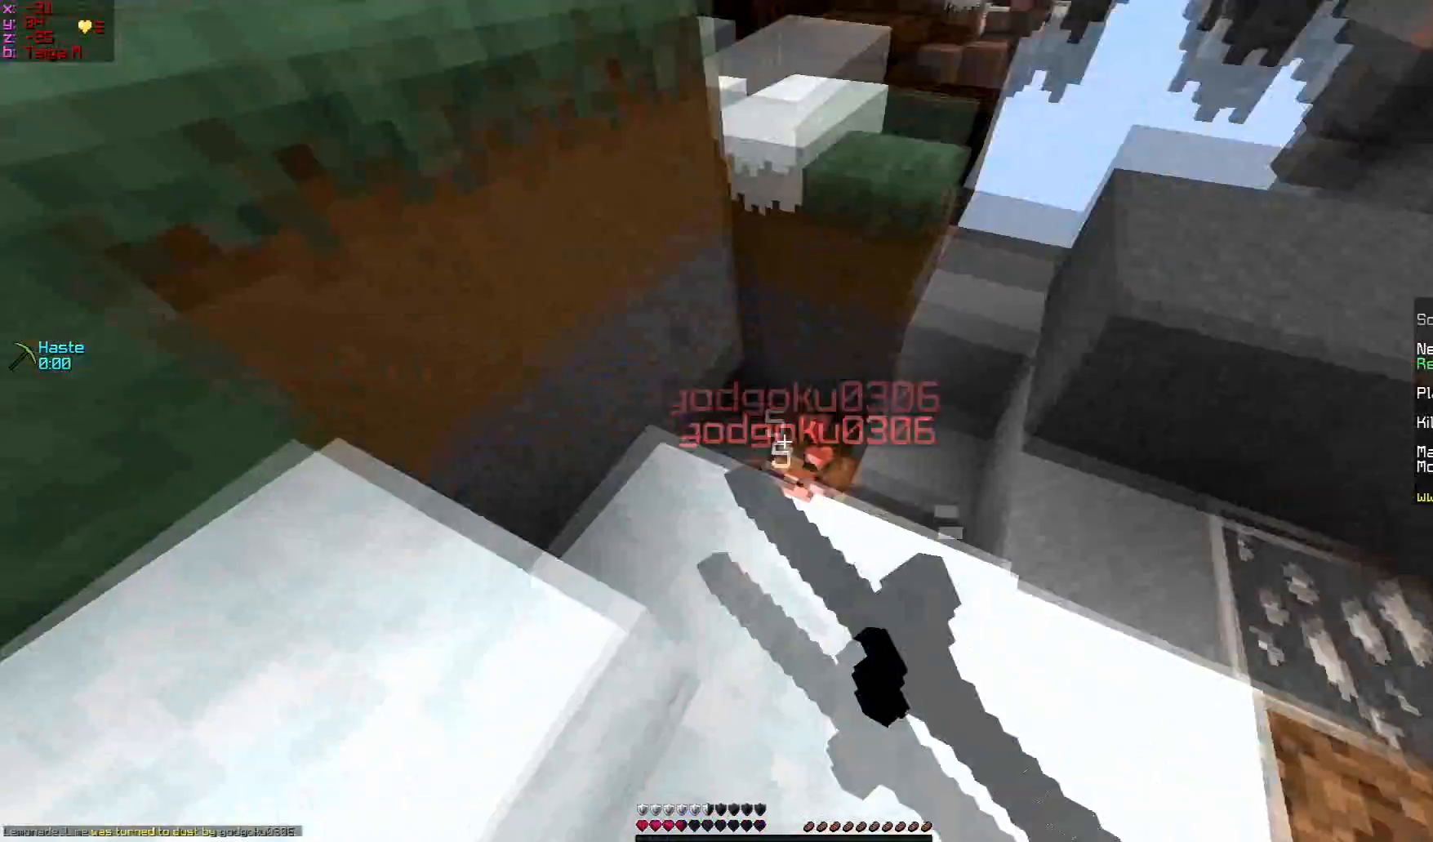
{"keys": ["d"], "mouse": ["left"], "events": [[84, "mouse_left", "up"], [117, "d", "up"], [217, "mouse_left", "down"], [267, "mouse_left", "up"], [317, "d", "down"], [317, "w", "up"], [468, "mouse_left", "down"]]}
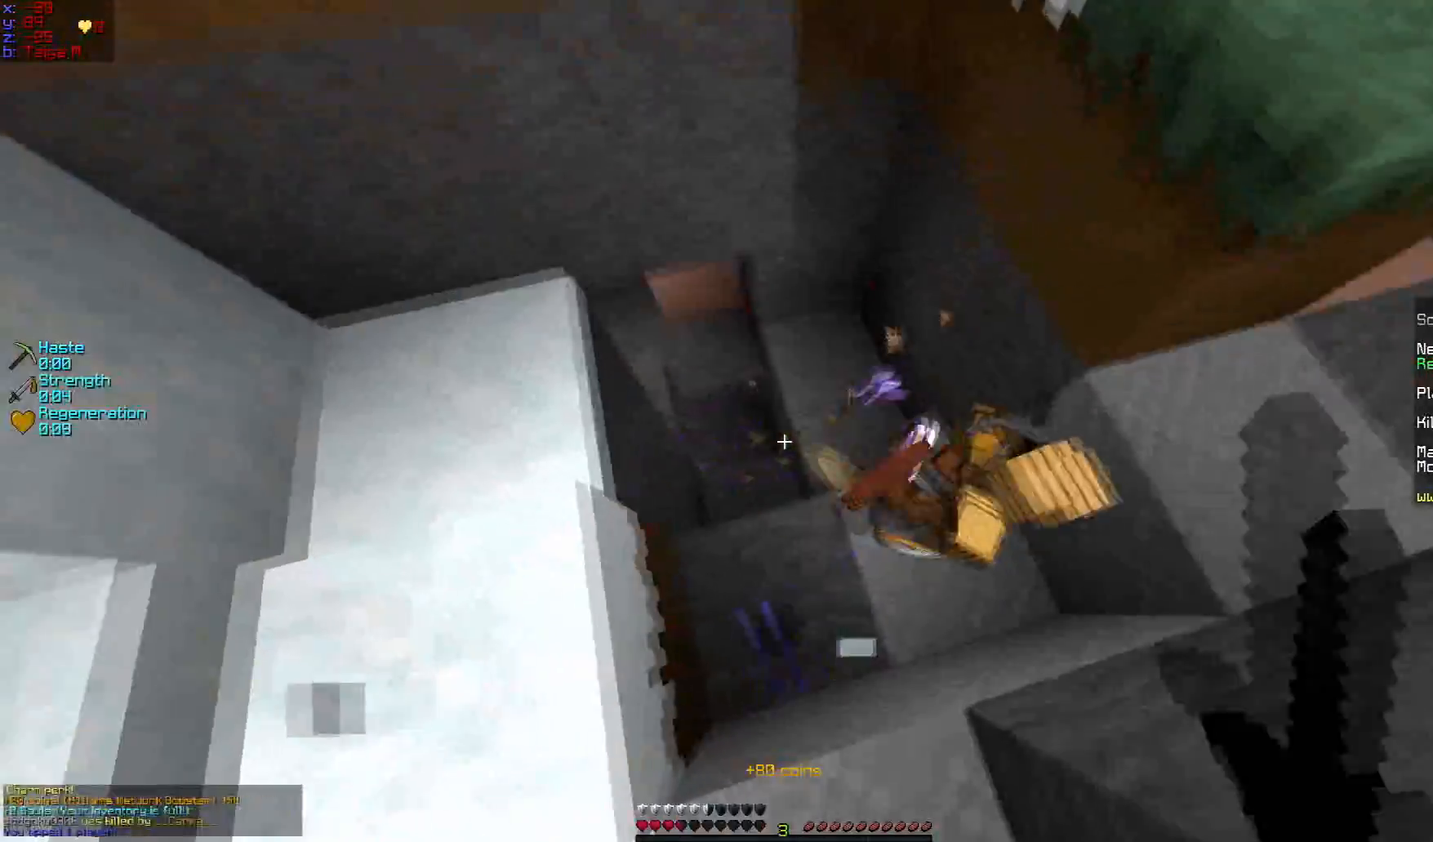
{"keys": ["d"], "mouse": [], "events": [[17, "mouse_left", "up"], [67, "mouse_left", "down"], [67, "mouse_right", "down"], [117, "d", "up"], [117, "mouse_left", "up"], [117, "mouse_right", "up"], [167, "mouse_left", "down"], [217, "mouse_left", "up"], [267, "mouse_left", "down"], [317, "mouse_left", "up"], [467, "d", "down"]]}
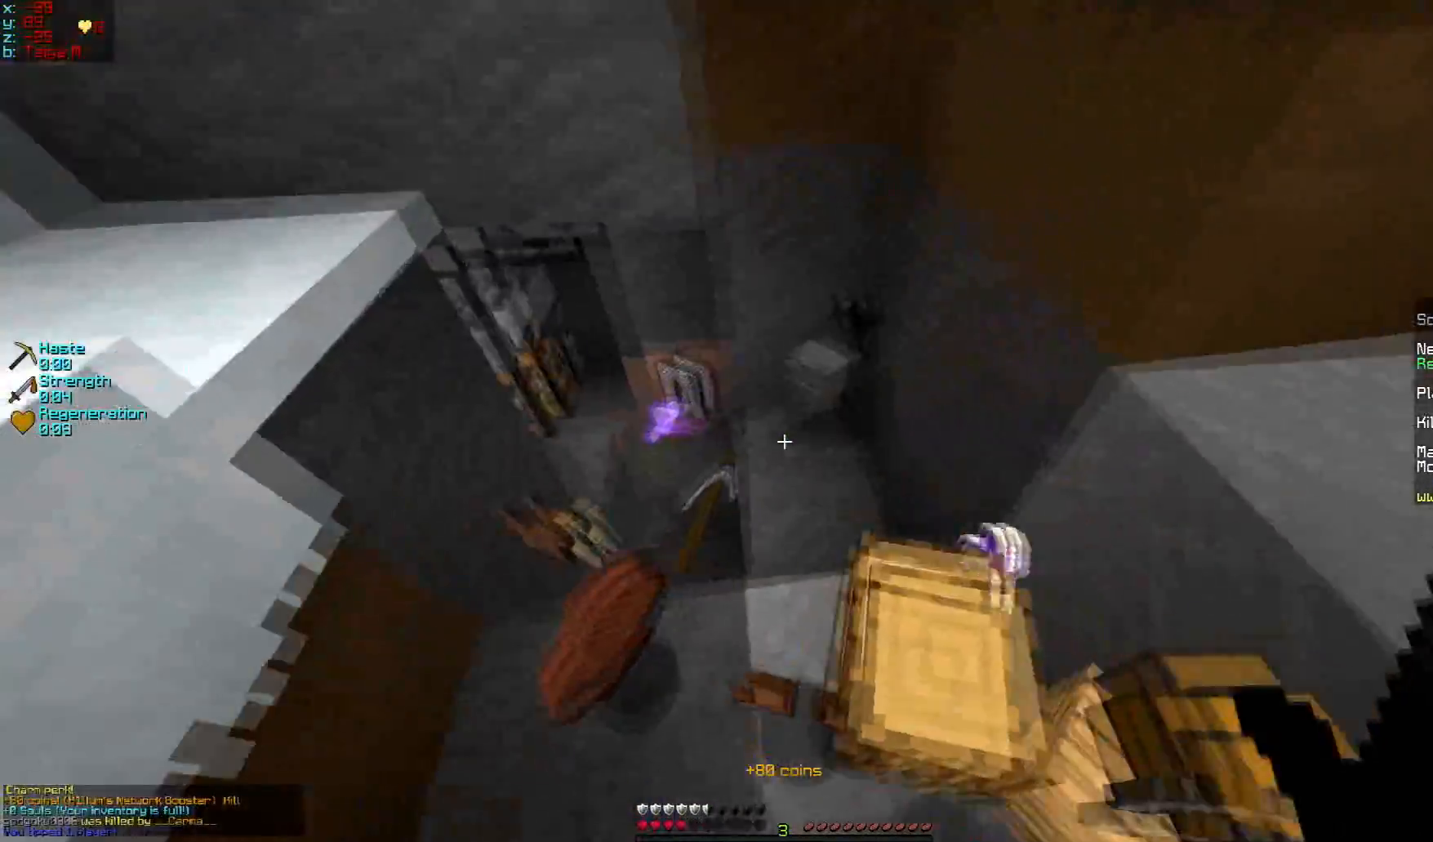
{"keys": ["d", "w"], "mouse": [], "events": [[117, "w", "down"]]}
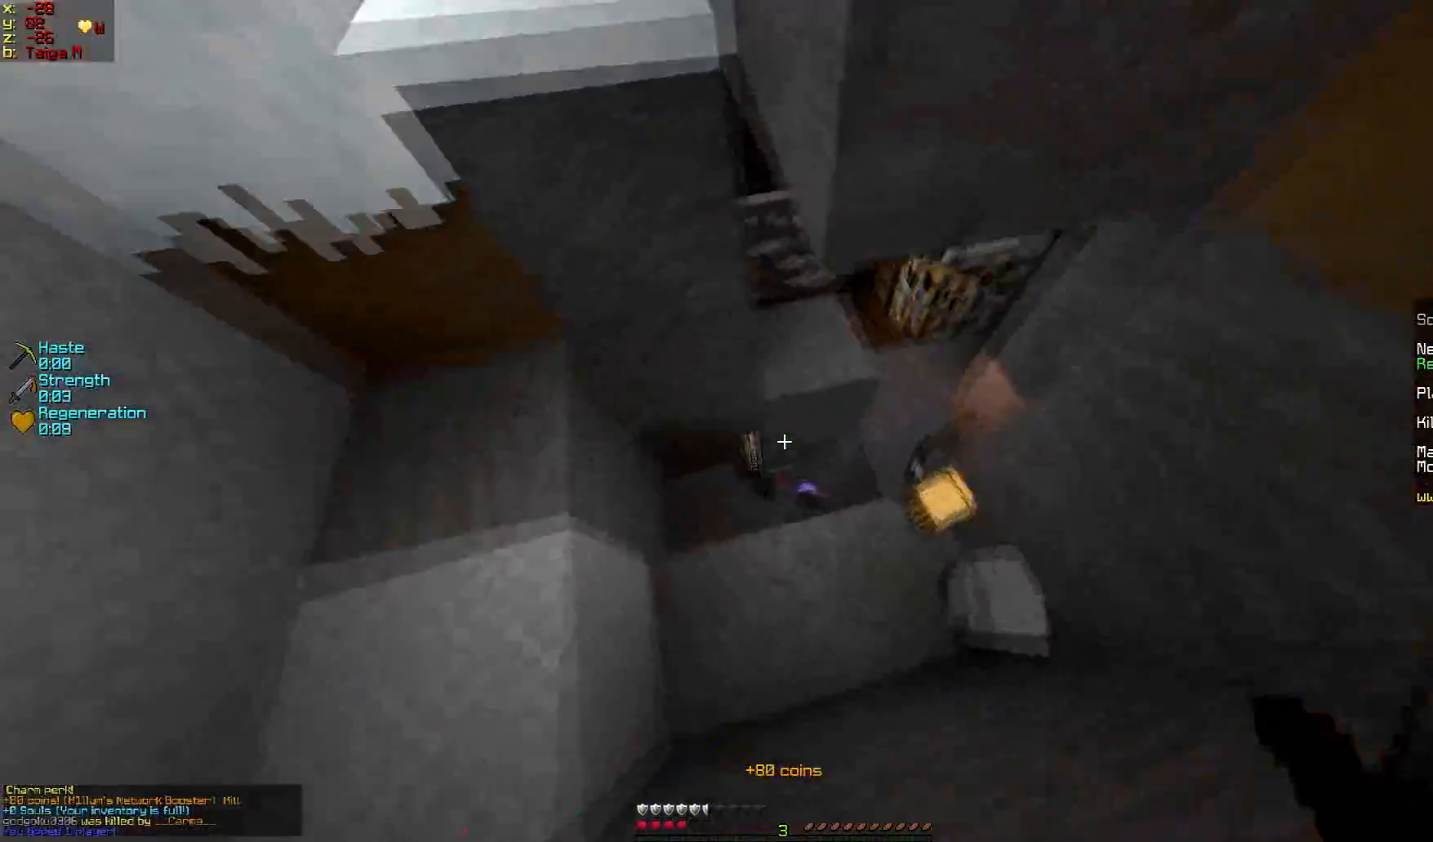
{"keys": ["w"], "mouse": [], "events": [[367, "d", "up"]]}
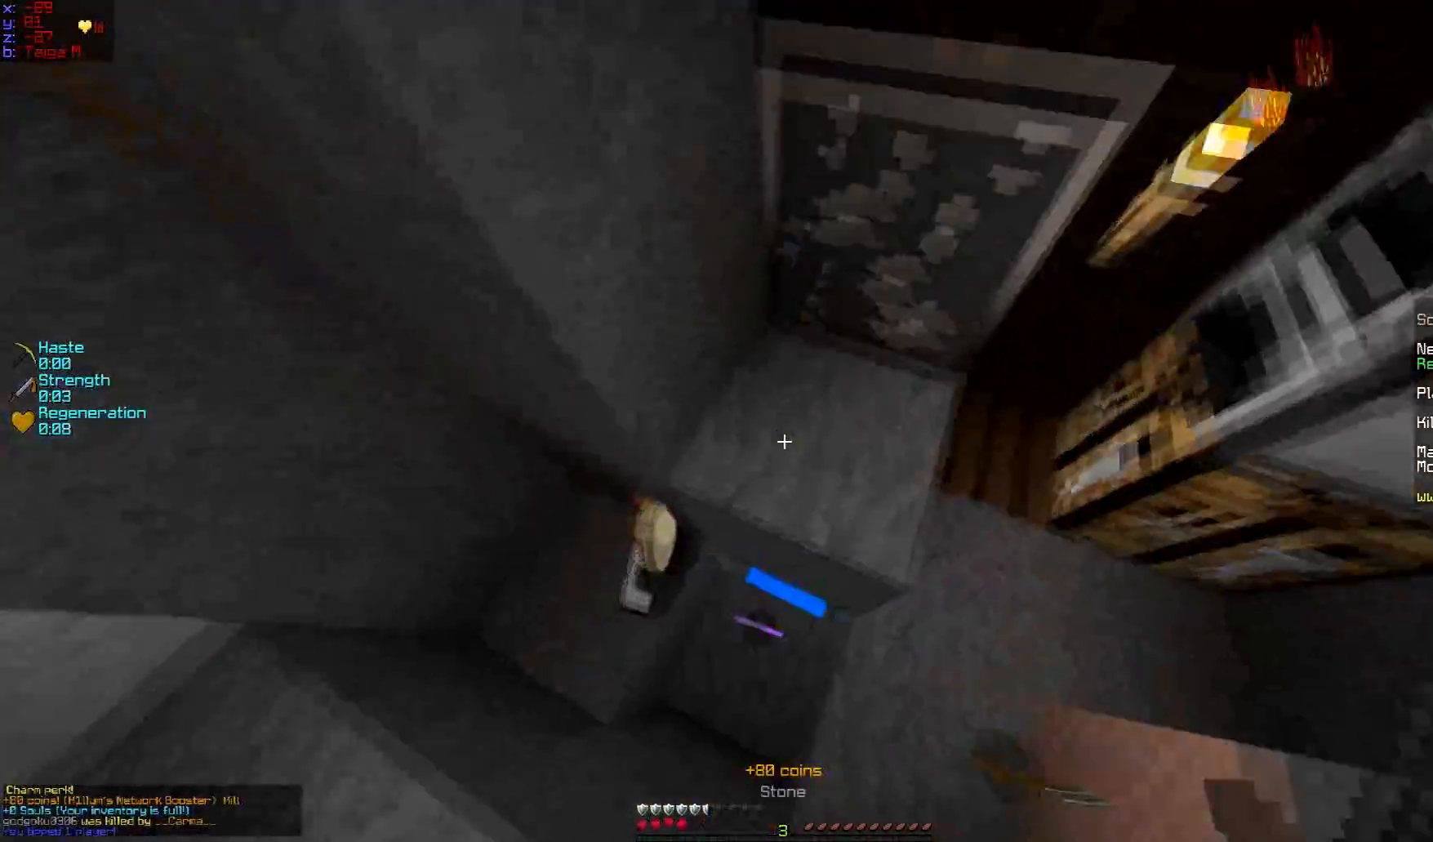
{"keys": ["a"], "mouse": [], "events": [[67, "w", "up"], [468, "a", "down"]]}
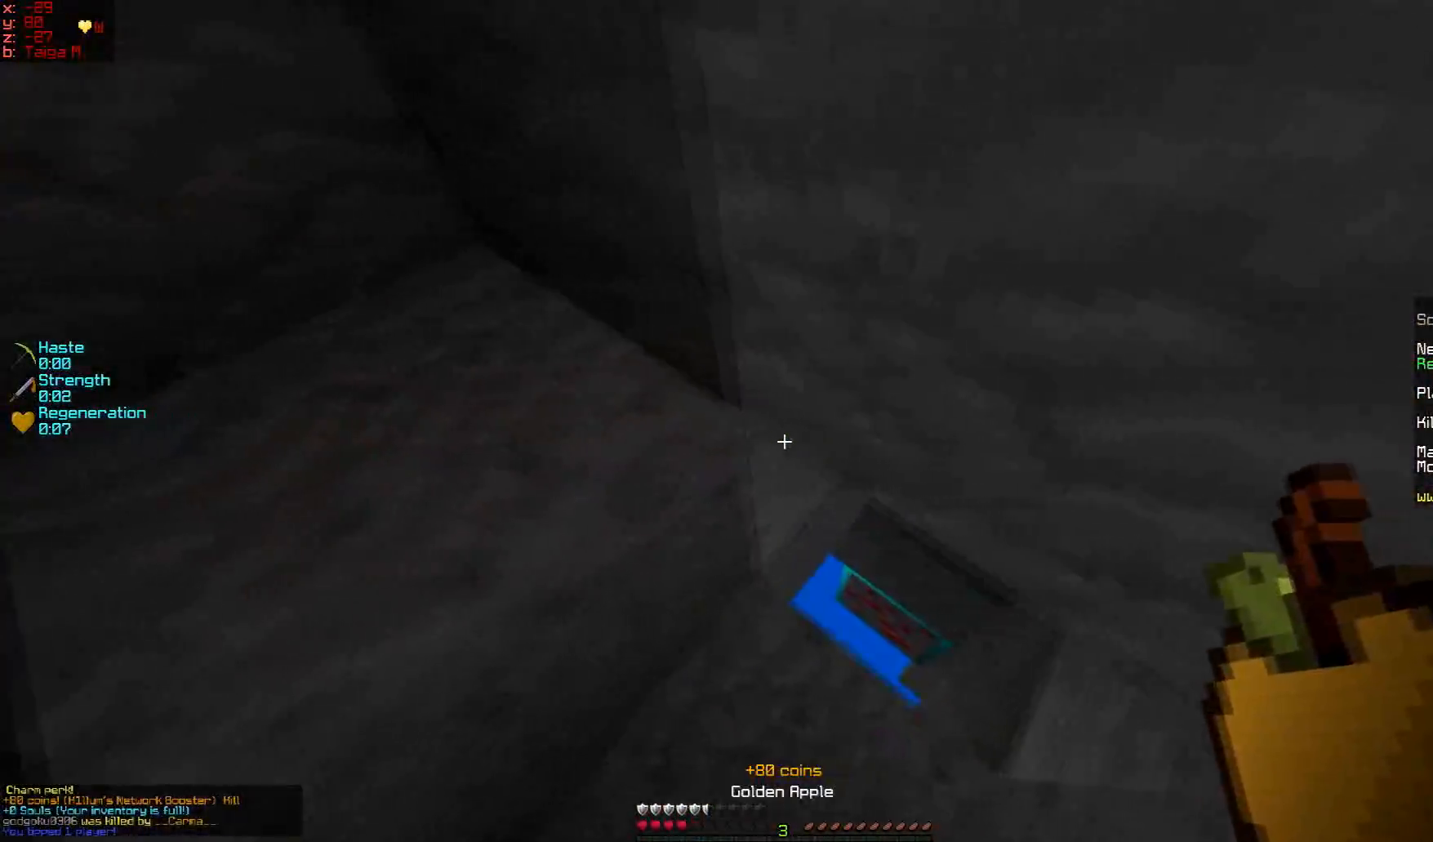
{"keys": ["a"], "mouse": ["right"], "events": [[67, "mouse_right", "down"]]}
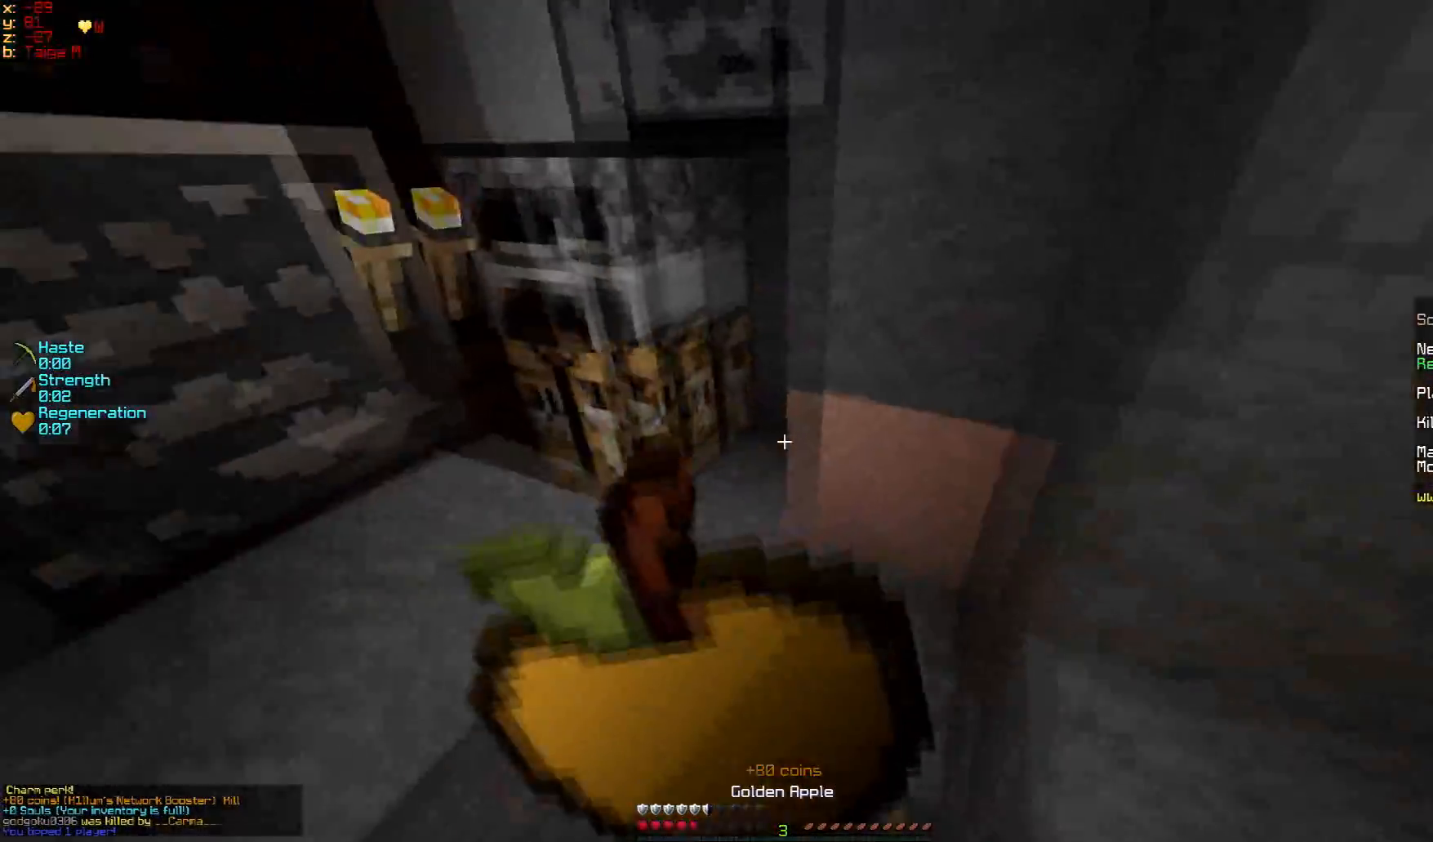
{"keys": [], "mouse": ["right"], "events": [[17, "s", "down"], [167, "a", "up"], [418, "s", "up"]]}
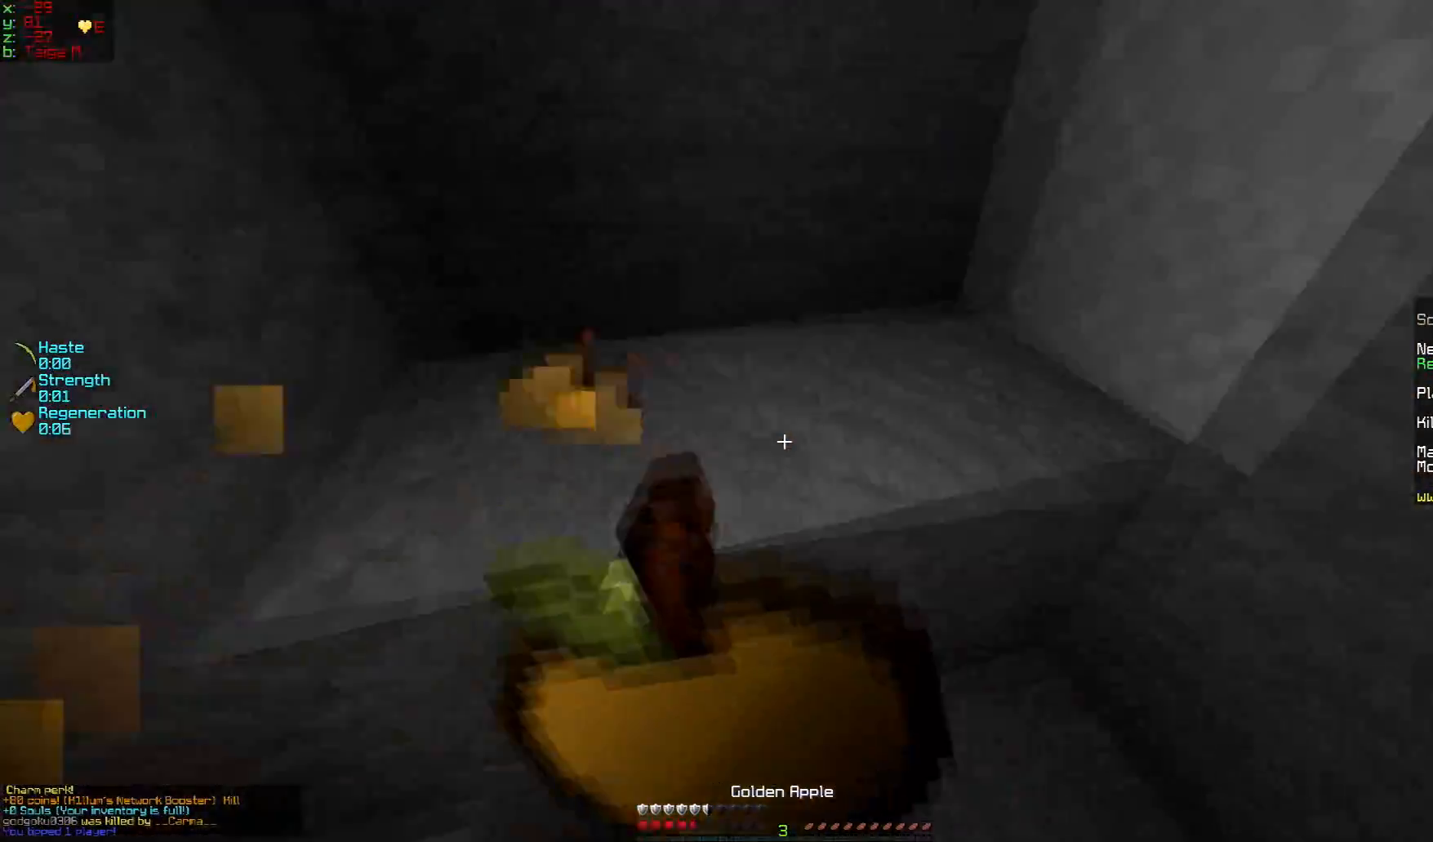
{"keys": ["w"], "mouse": ["right"], "events": [[350, "w", "down"]]}
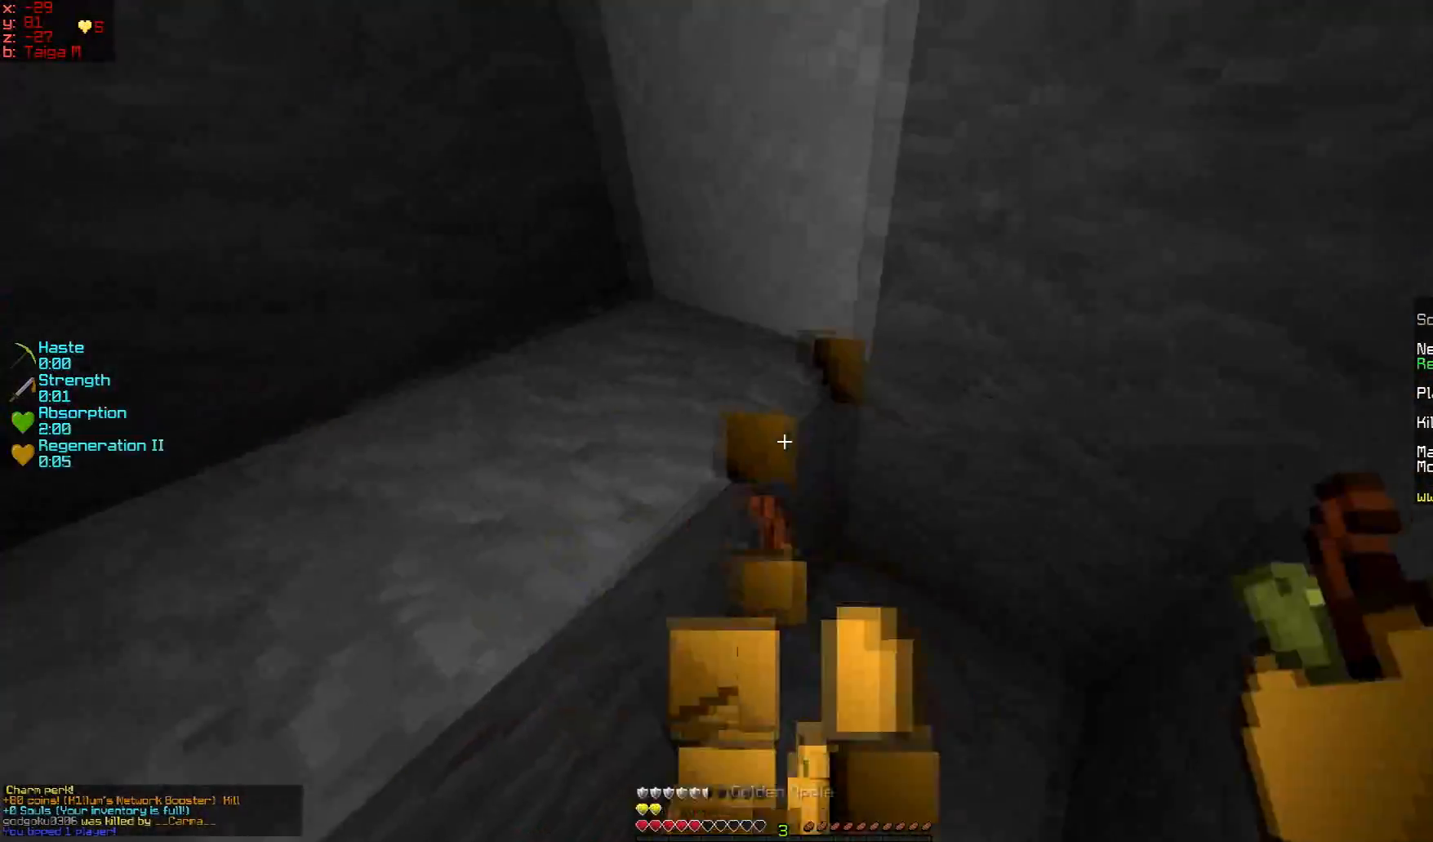
{"keys": [], "mouse": [], "events": [[468, "mouse_right", "up"], [468, "w", "up"]]}